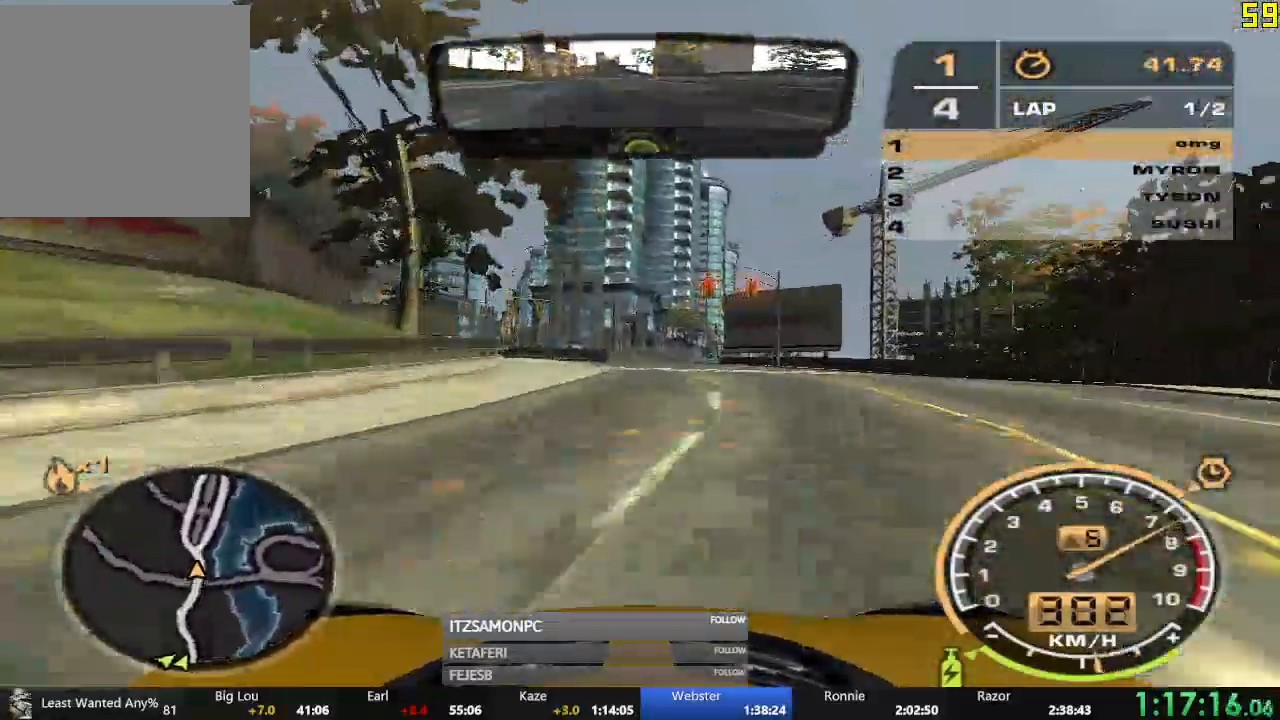
Gameplay with a controller (Xbox layout); each line is a JSON object with the inputs held at the frame after it. "events" lists button and stick changes between this image and that frame as [ms after this image, input, new state], when the widget could be followed in between. Not read: L3 right_stick.
{"buttons": ["R2"], "left_stick": "center", "events": [[33, "left_stick", "center"], [217, "left_stick", "right"], [484, "left_stick", "center"]]}
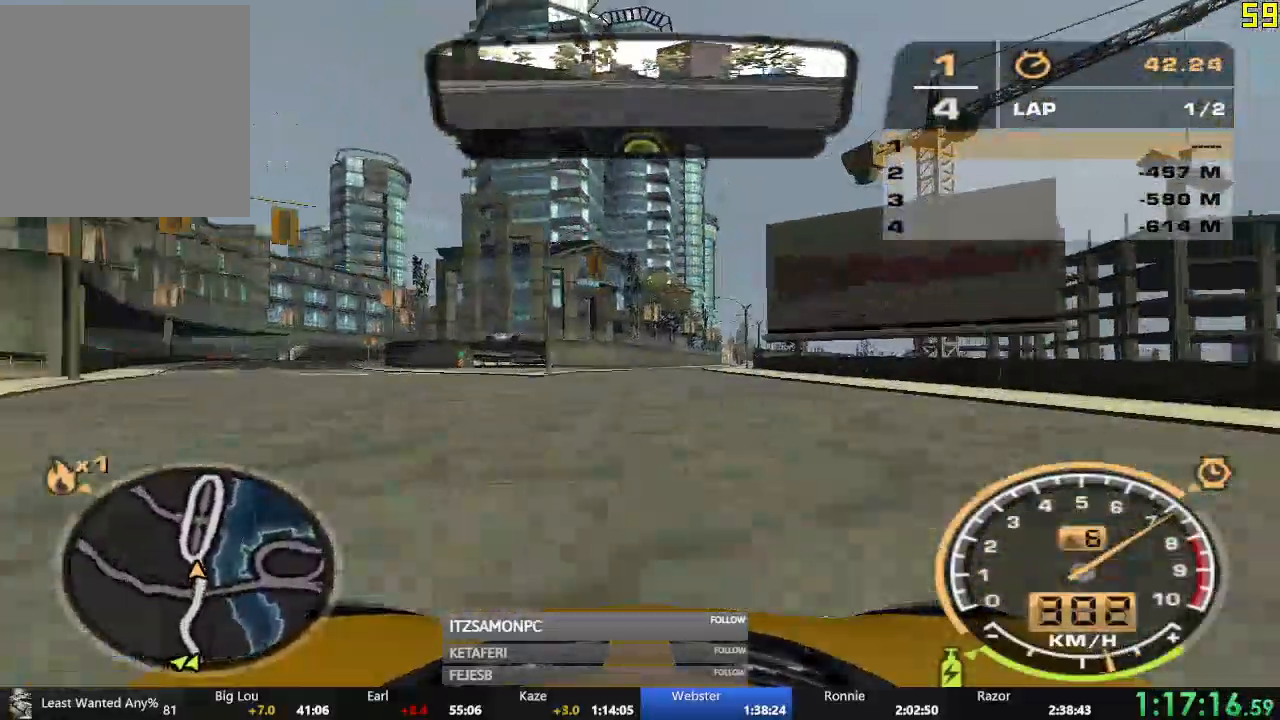
{"buttons": ["R2"], "left_stick": "center", "events": [[100, "left_stick", "right"], [267, "left_stick", "center"]]}
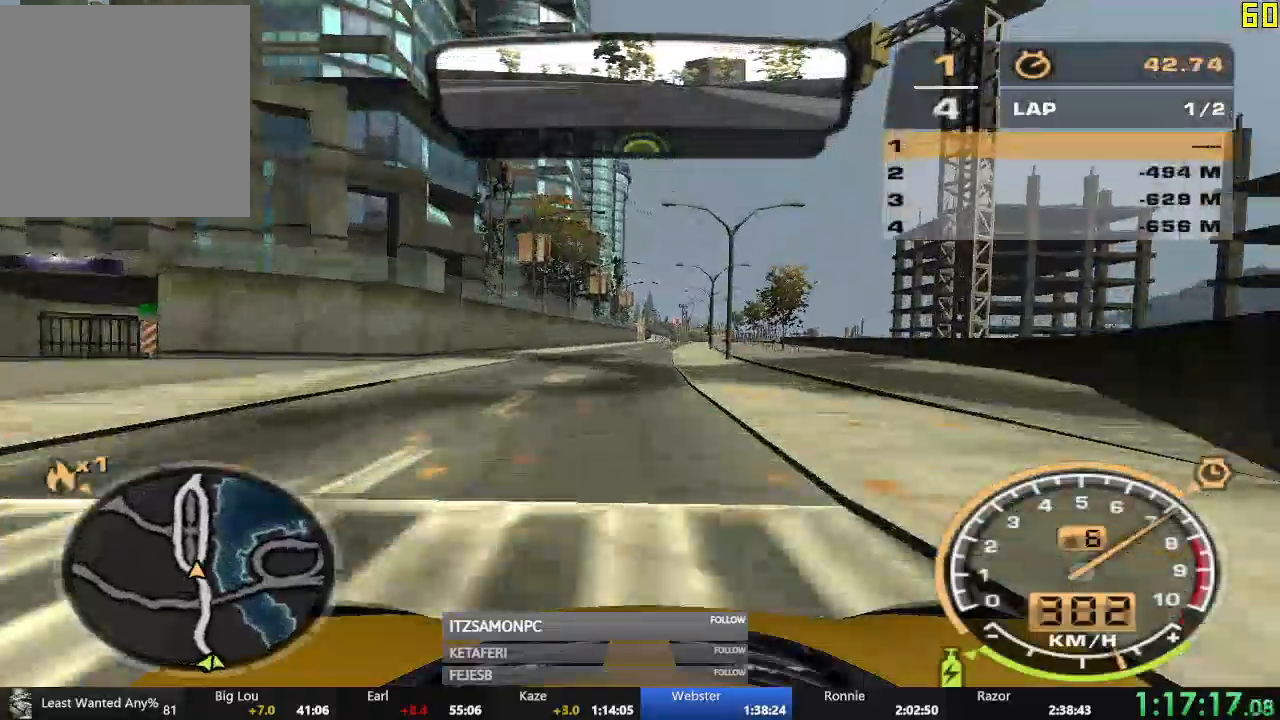
{"buttons": ["R2"], "left_stick": "center", "events": []}
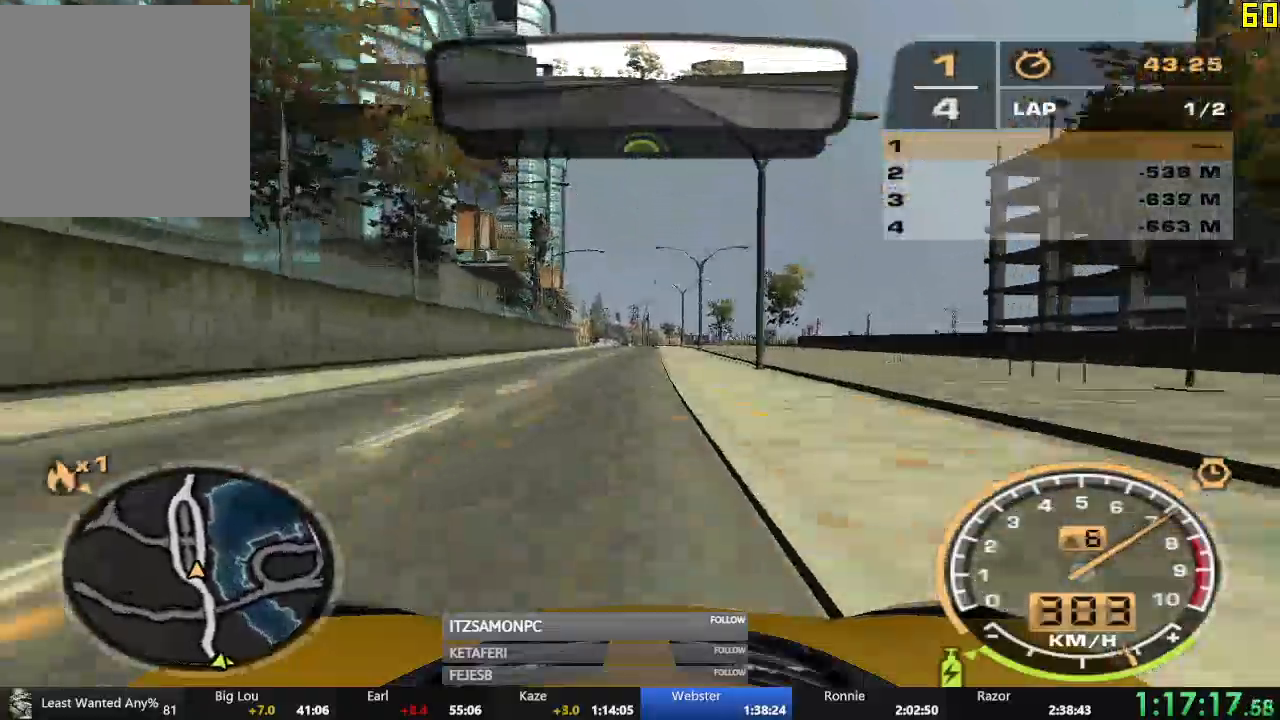
{"buttons": ["R2"], "left_stick": "left"}
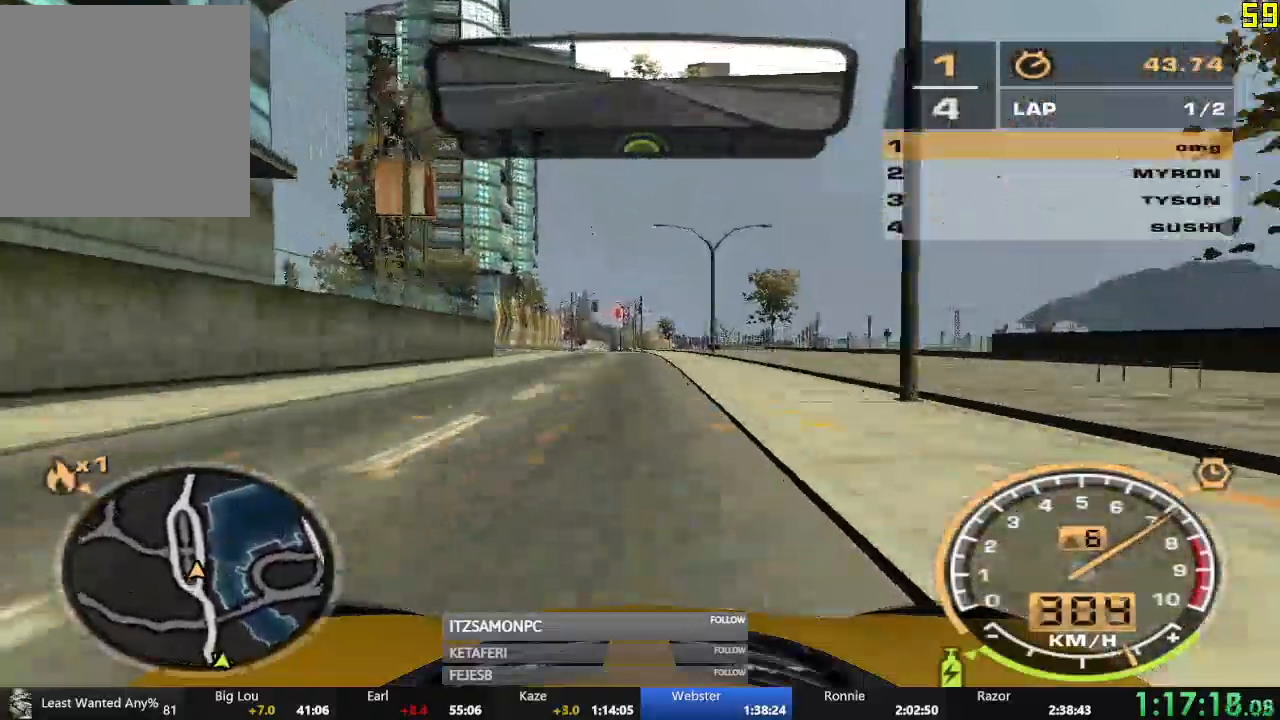
{"buttons": ["R2"], "left_stick": "center", "events": [[67, "left_stick", "center"]]}
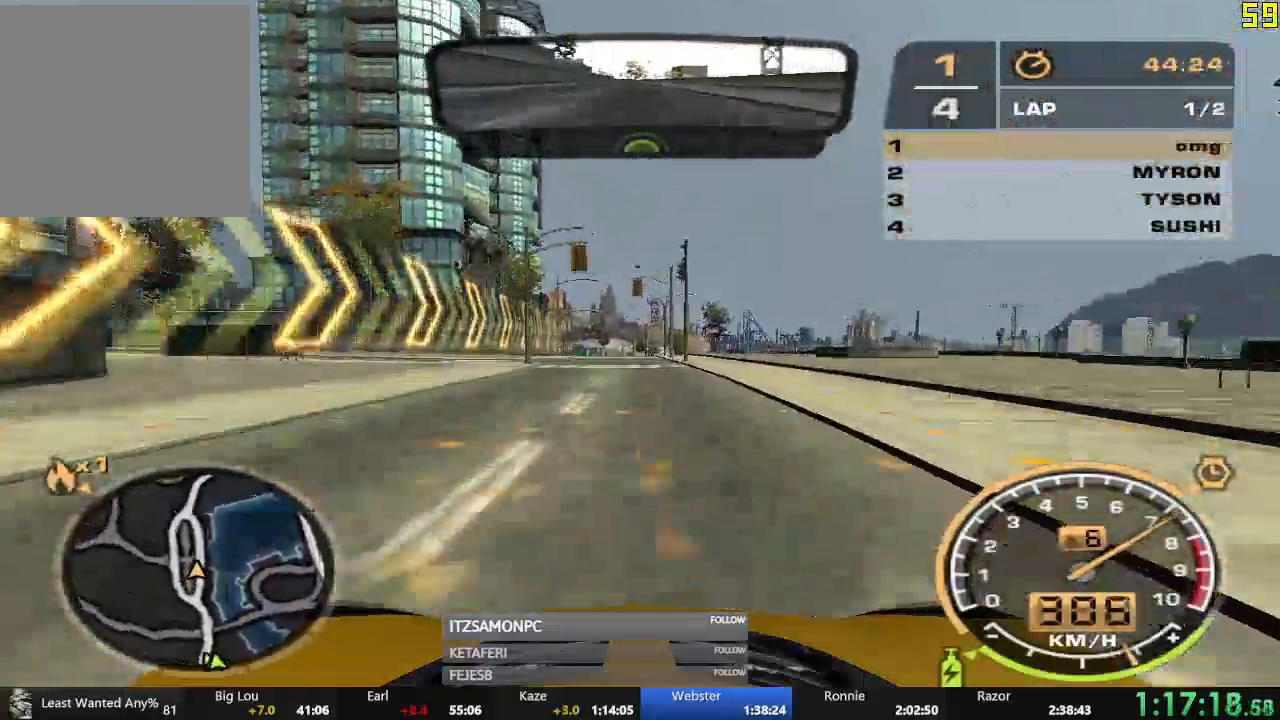
{"buttons": ["R2"], "left_stick": "left", "events": [[501, "left_stick", "left"]]}
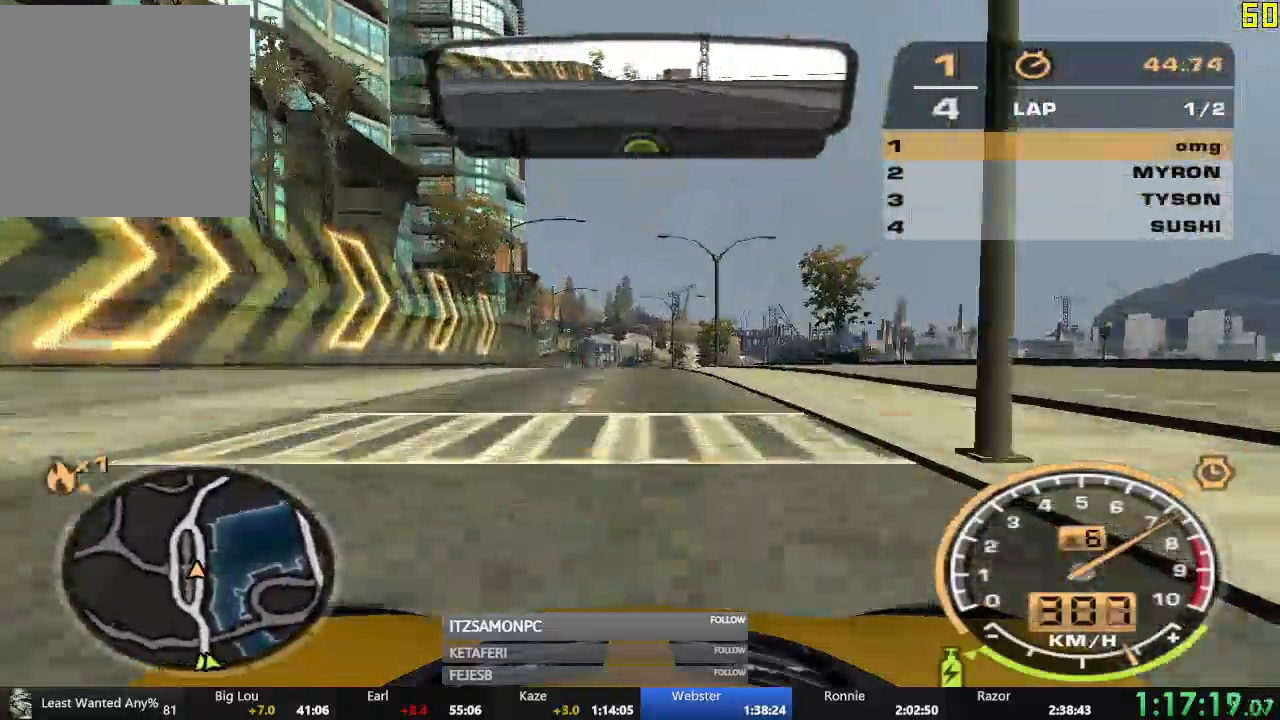
{"buttons": ["R2"], "left_stick": "center", "events": [[117, "left_stick", "center"]]}
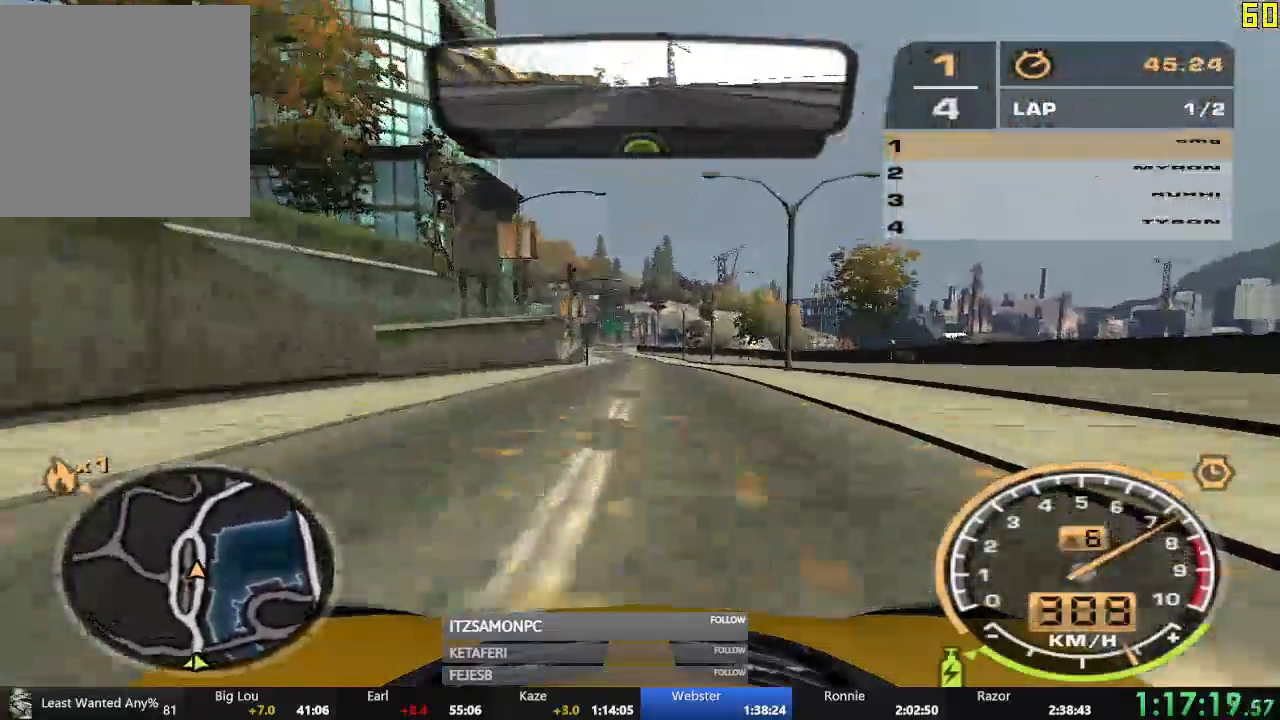
{"buttons": ["R2"], "left_stick": "center", "events": []}
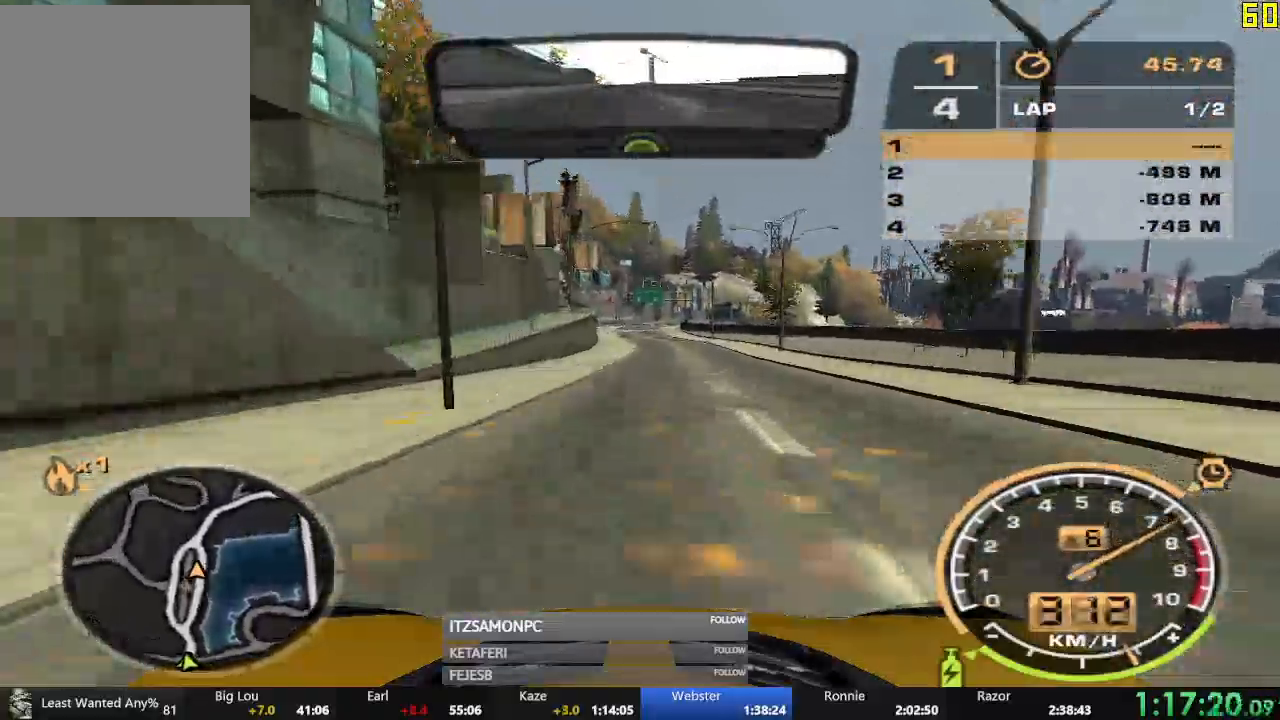
{"buttons": ["R2"], "left_stick": "center", "events": [[334, "left_stick", "right"], [450, "left_stick", "center"]]}
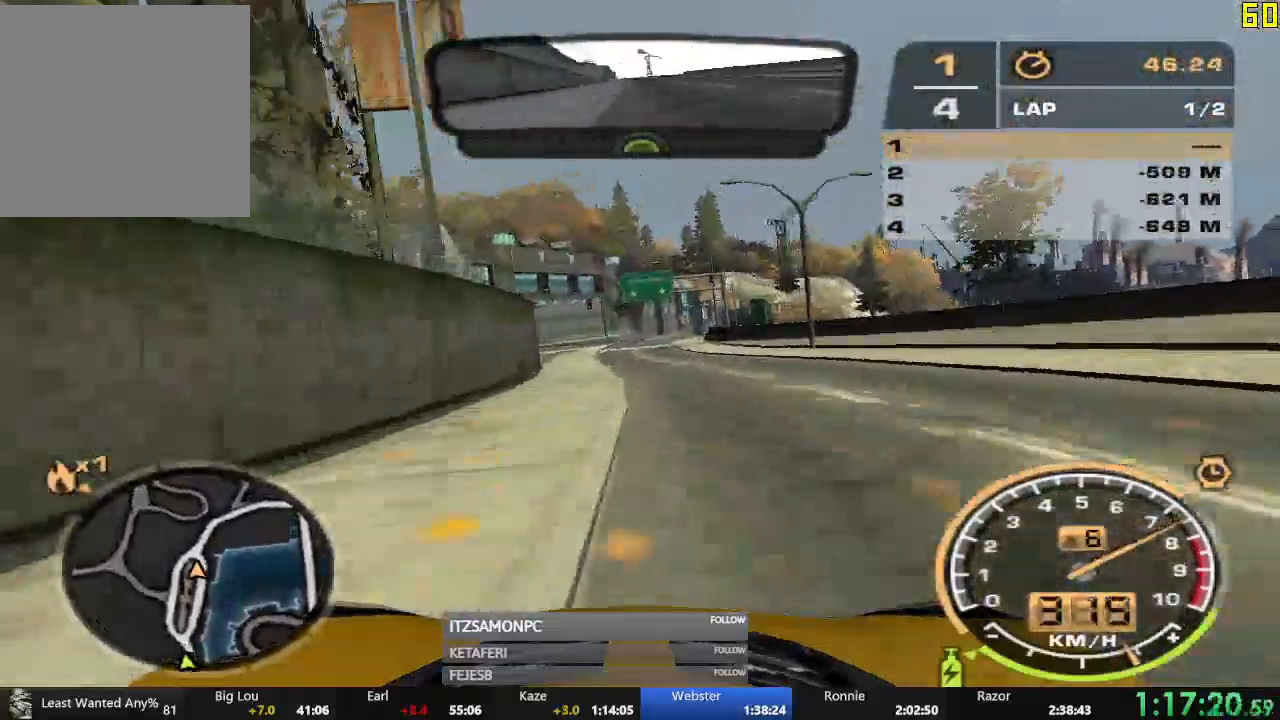
{"buttons": ["R2"], "left_stick": "right", "events": [[401, "left_stick", "right"]]}
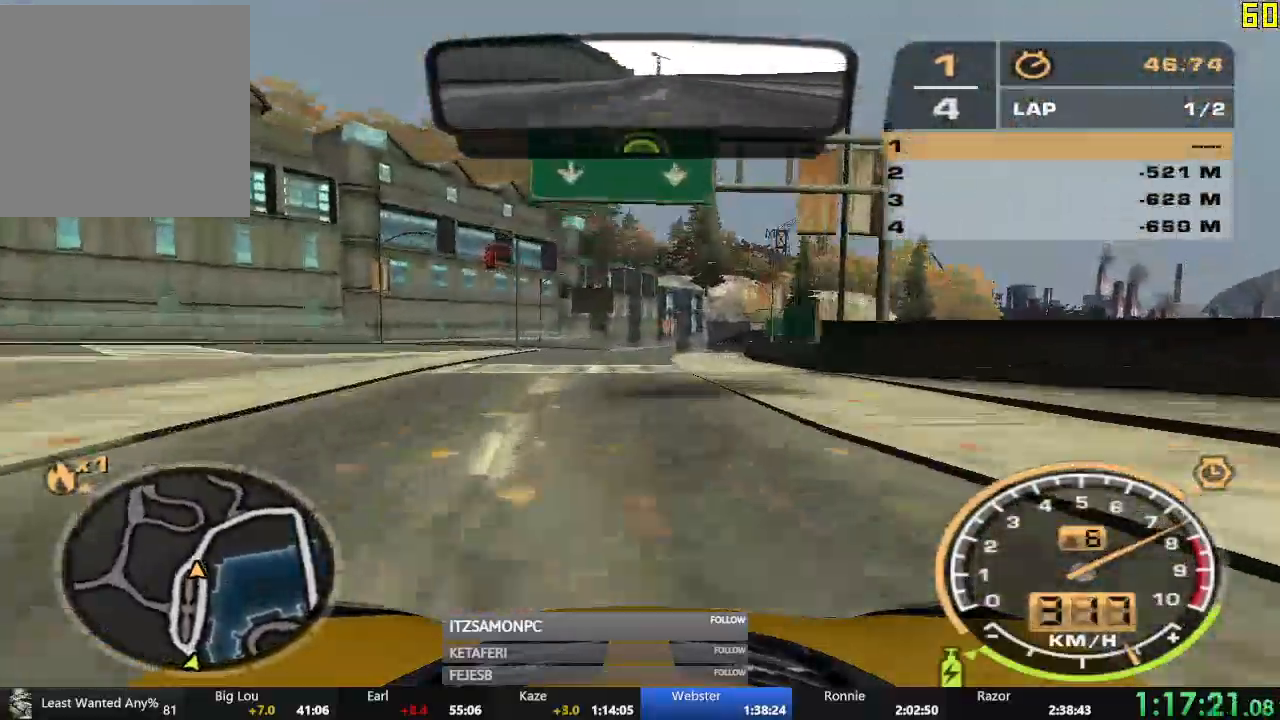
{"buttons": ["R2"], "left_stick": "right", "events": [[167, "left_stick", "center"], [334, "left_stick", "right"]]}
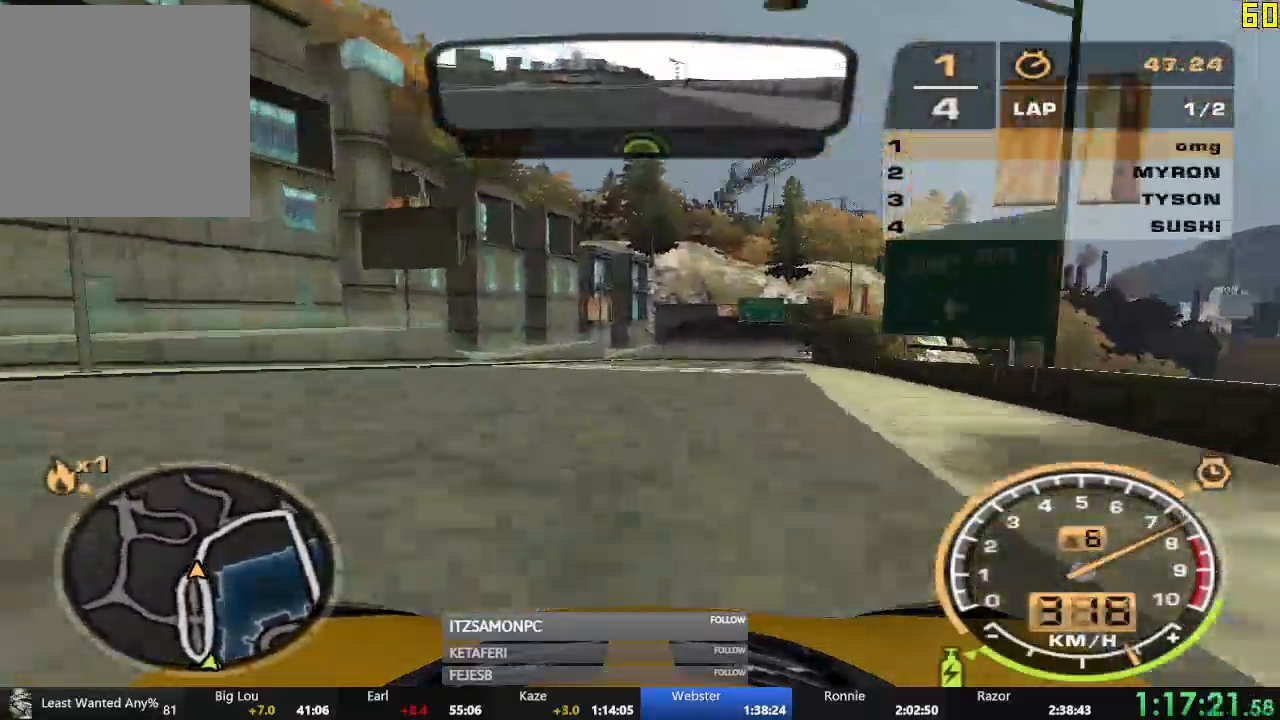
{"buttons": ["R2"], "left_stick": "center", "events": [[401, "left_stick", "center"]]}
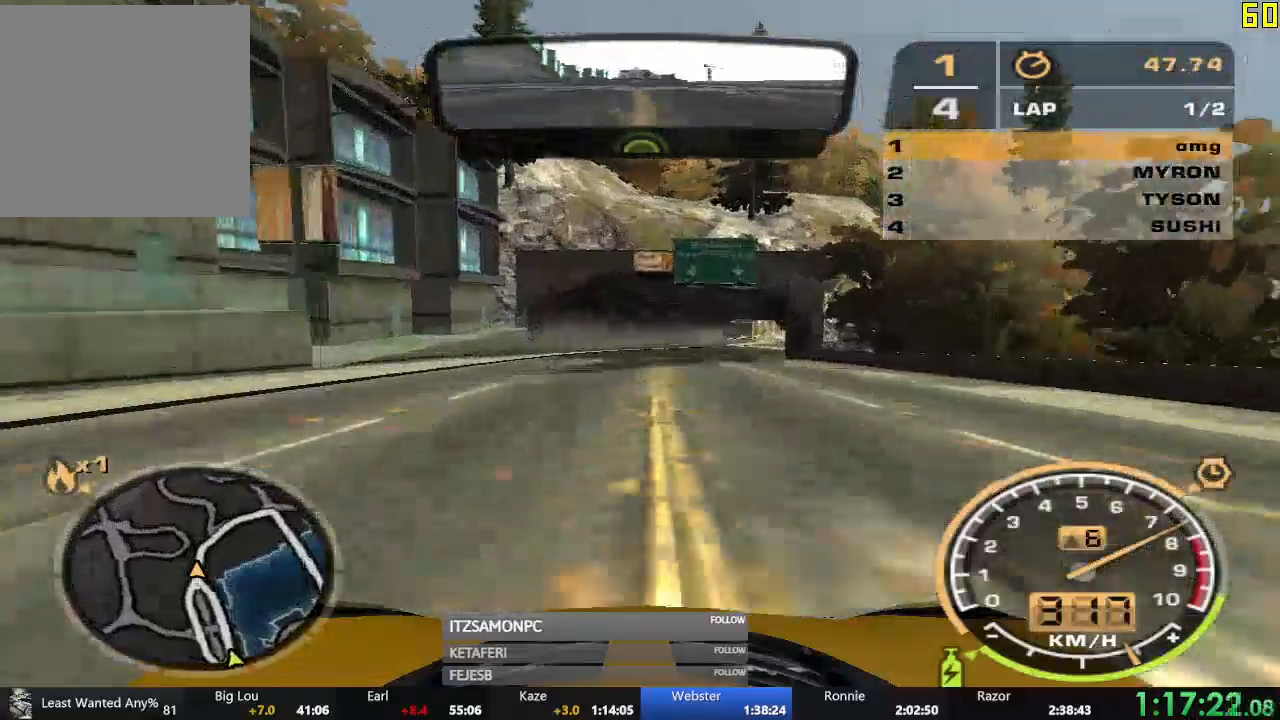
{"buttons": ["R2"], "left_stick": "right", "events": [[33, "left_stick", "right"]]}